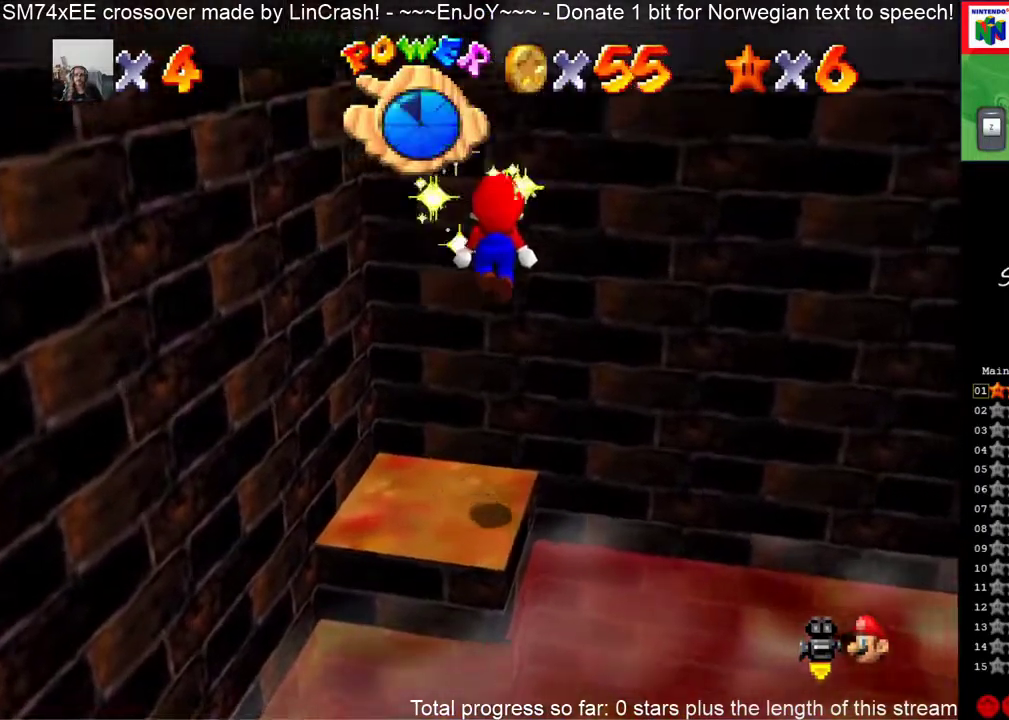
Gameplay with a controller (Nintendo layout); each line is a JSON object with the inputs held at the frame after it. "events" lists button and stick changes between this image and that frame as [ms after this image, input, new state], when the widget could be followed in between. This overlay highlights the sticks when they move; stick clicks (L3) are not distinguishable. Not read: A L3 R3 Z left_stick.
{"buttons": [], "events": [[150, "B", "down"], [367, "B", "up"]]}
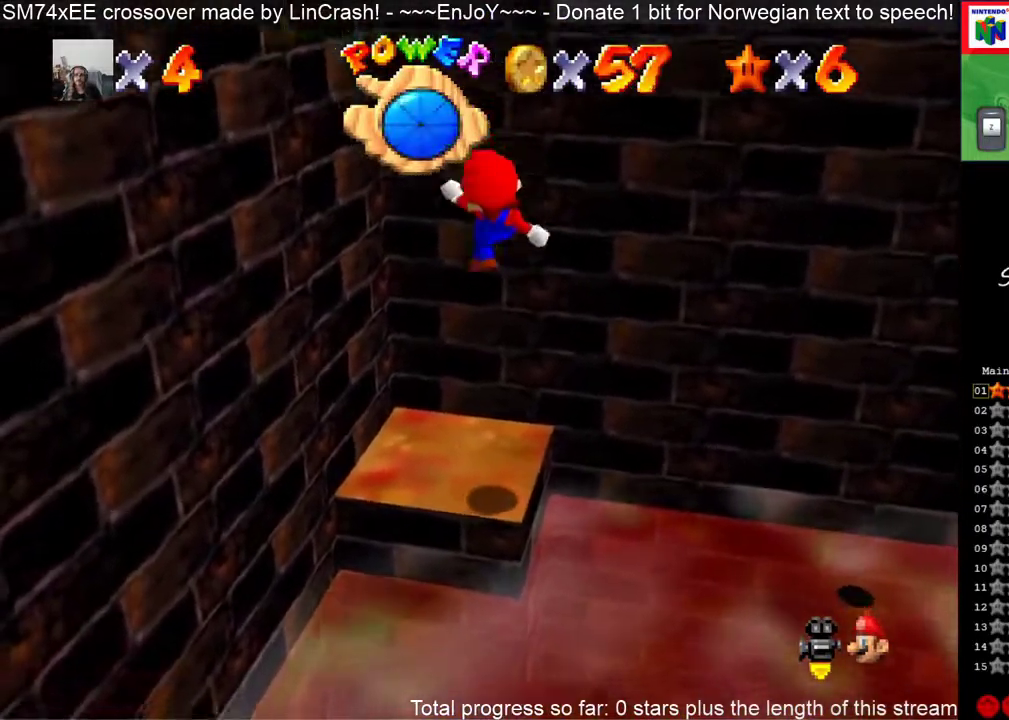
{"buttons": [], "events": []}
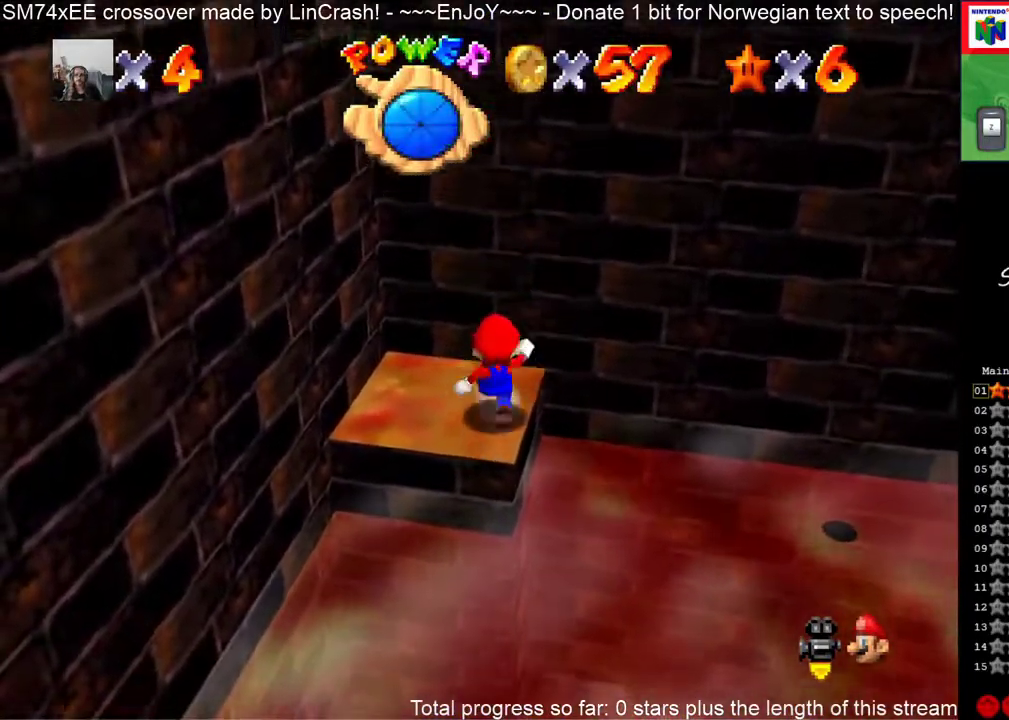
{"buttons": [], "events": []}
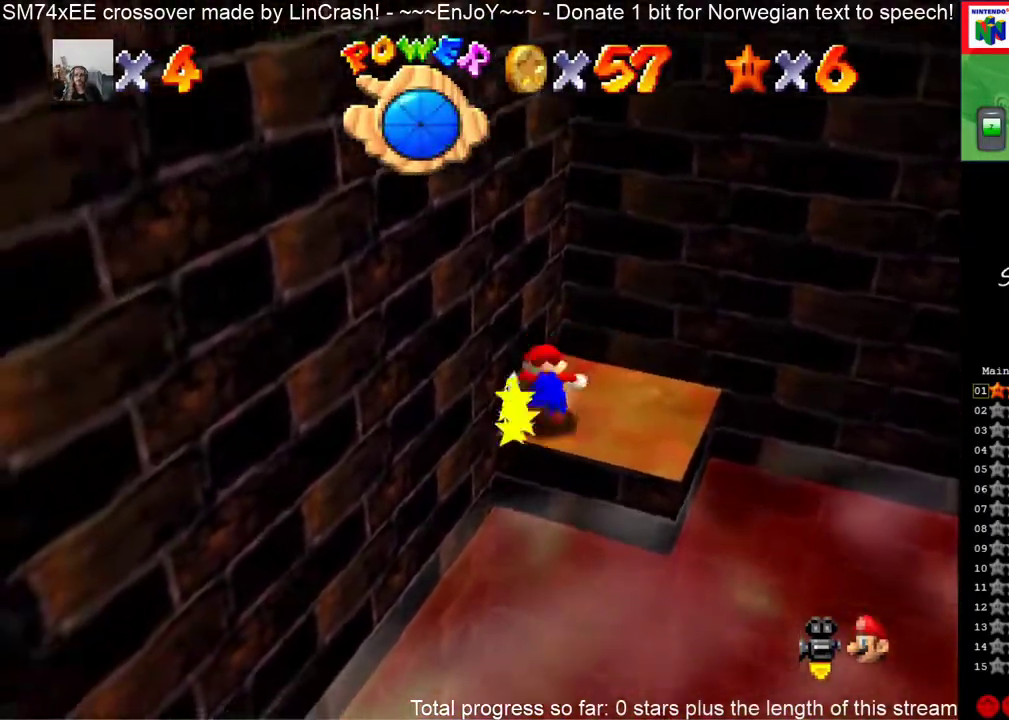
{"buttons": [], "events": []}
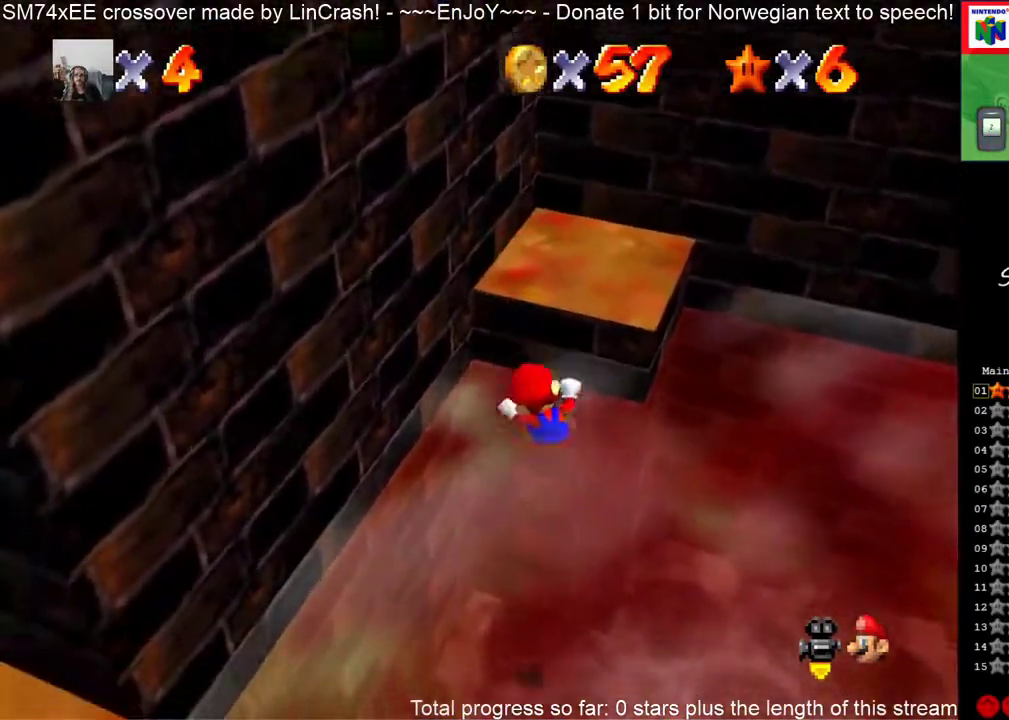
{"buttons": [], "events": []}
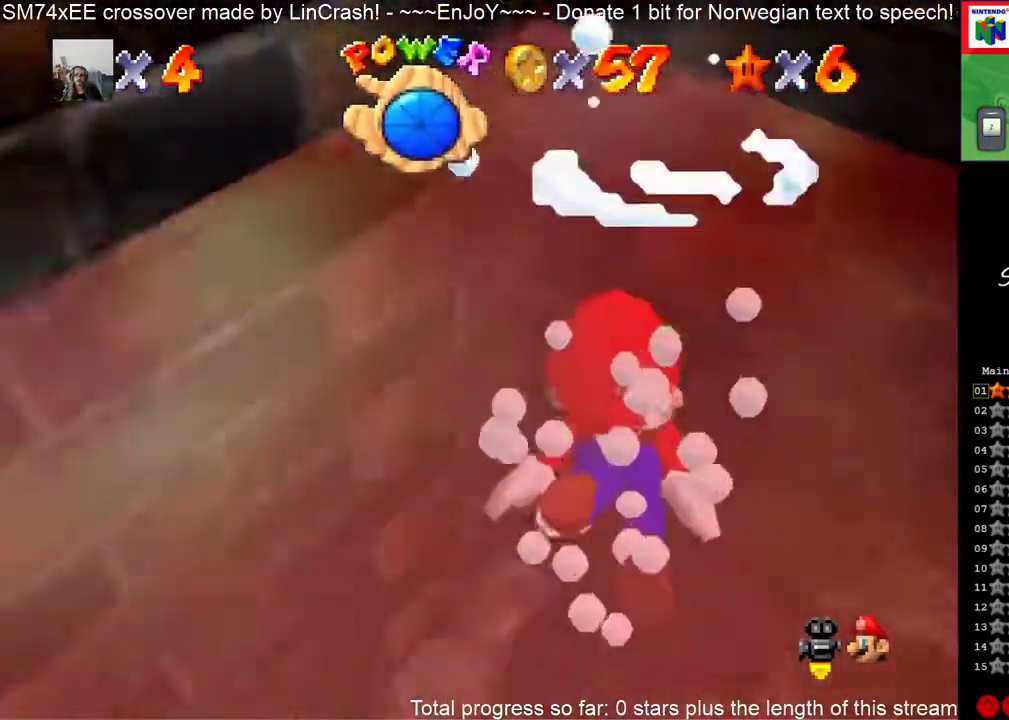
{"buttons": [], "events": []}
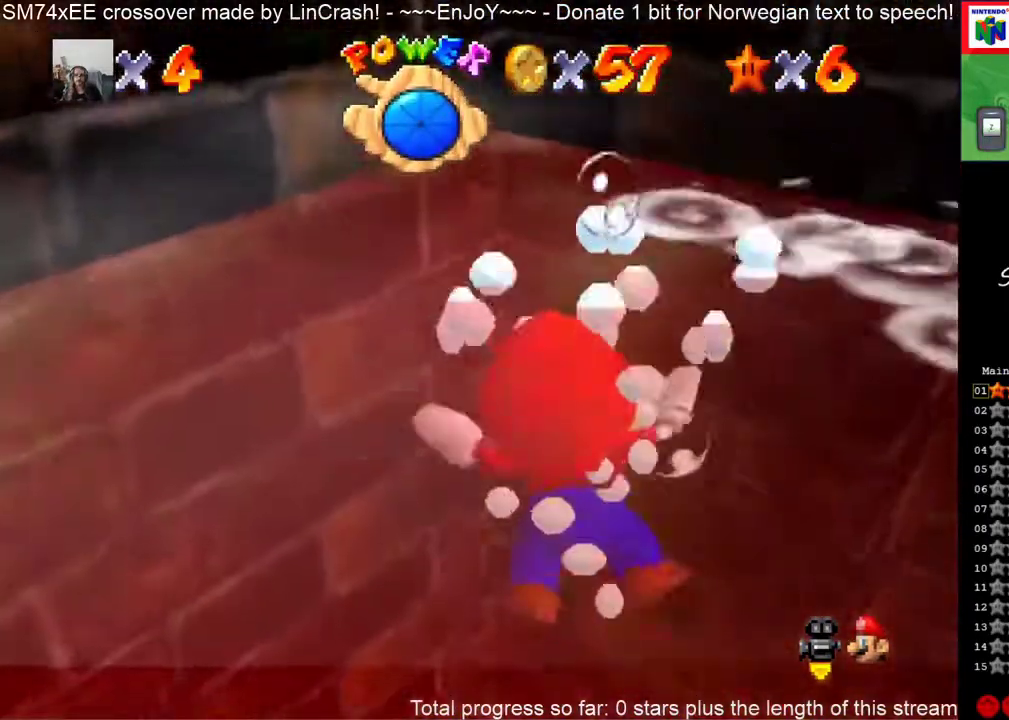
{"buttons": [], "events": []}
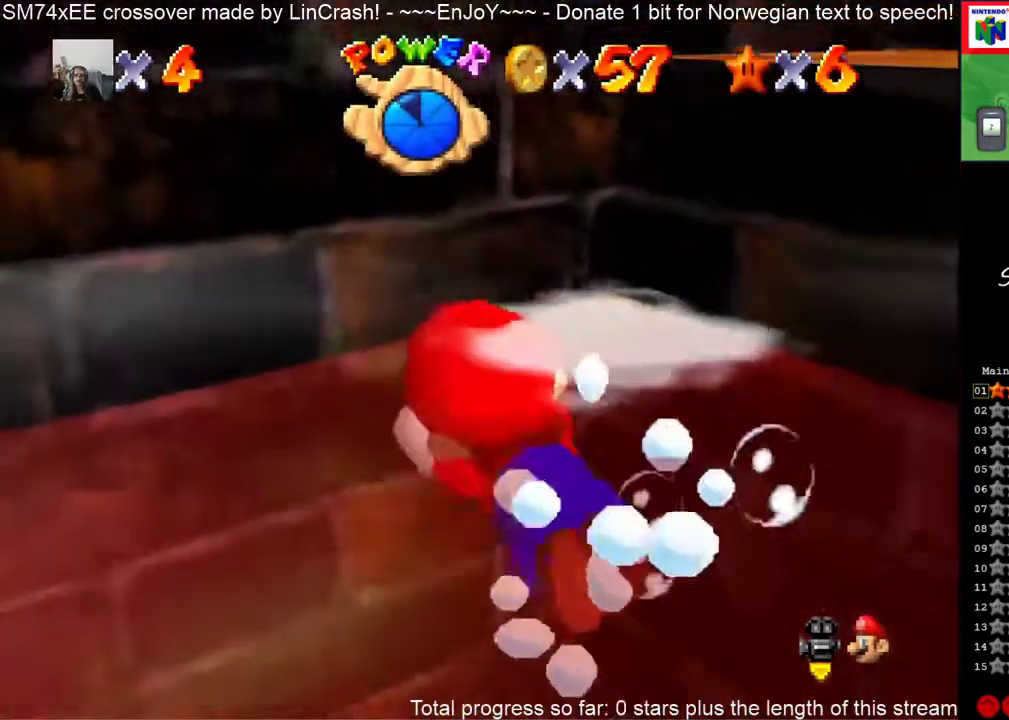
{"buttons": [], "events": []}
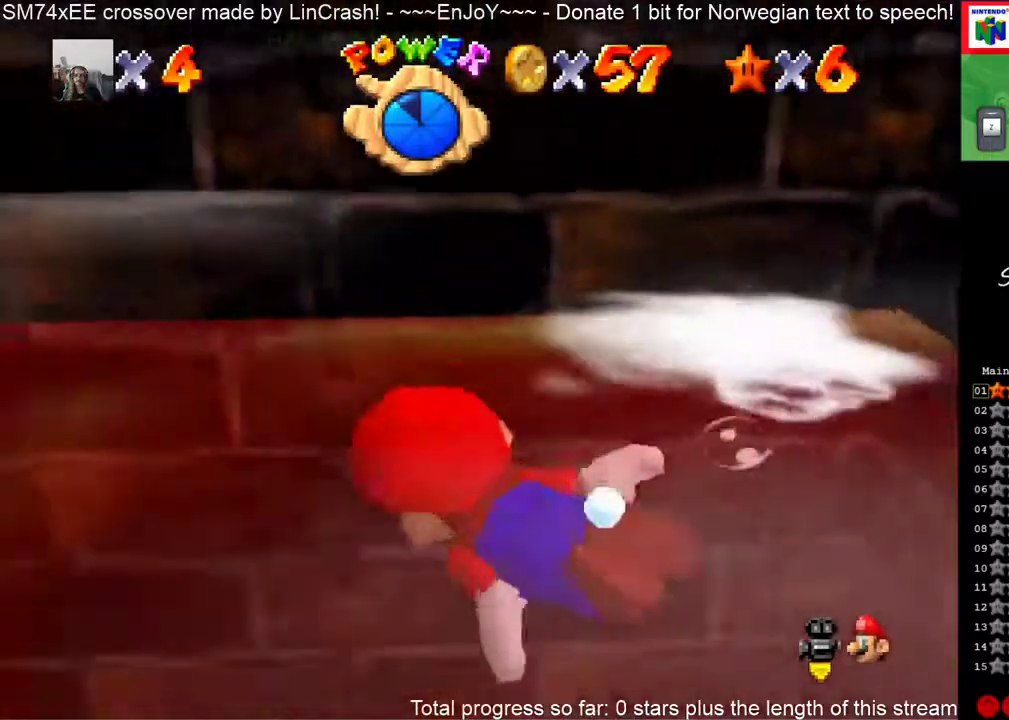
{"buttons": [], "events": []}
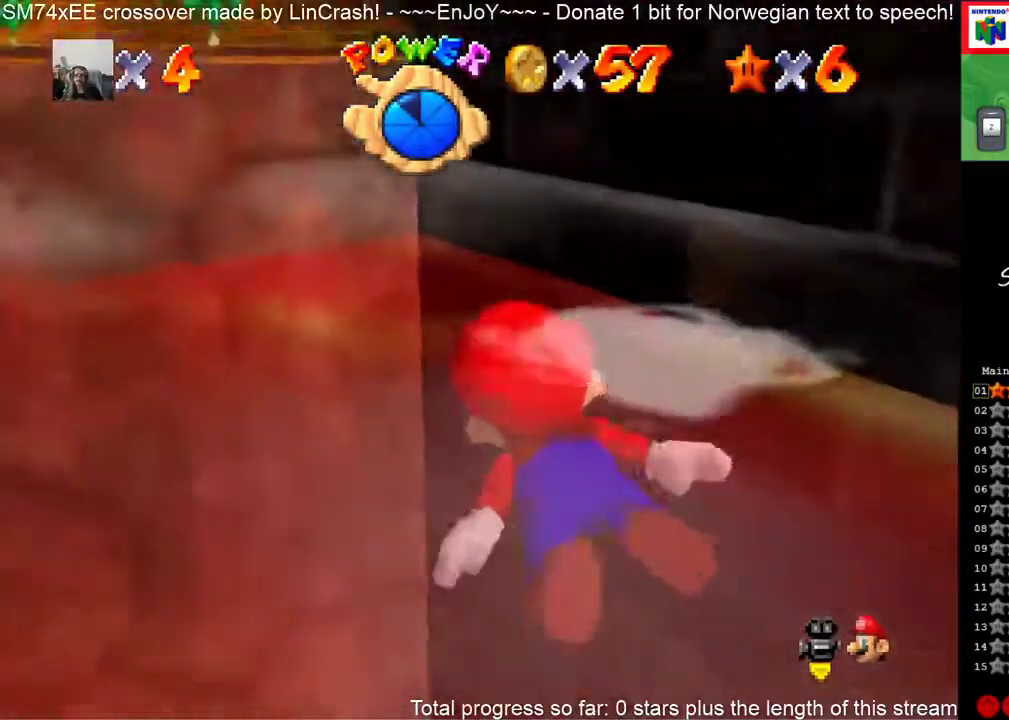
{"buttons": [], "events": []}
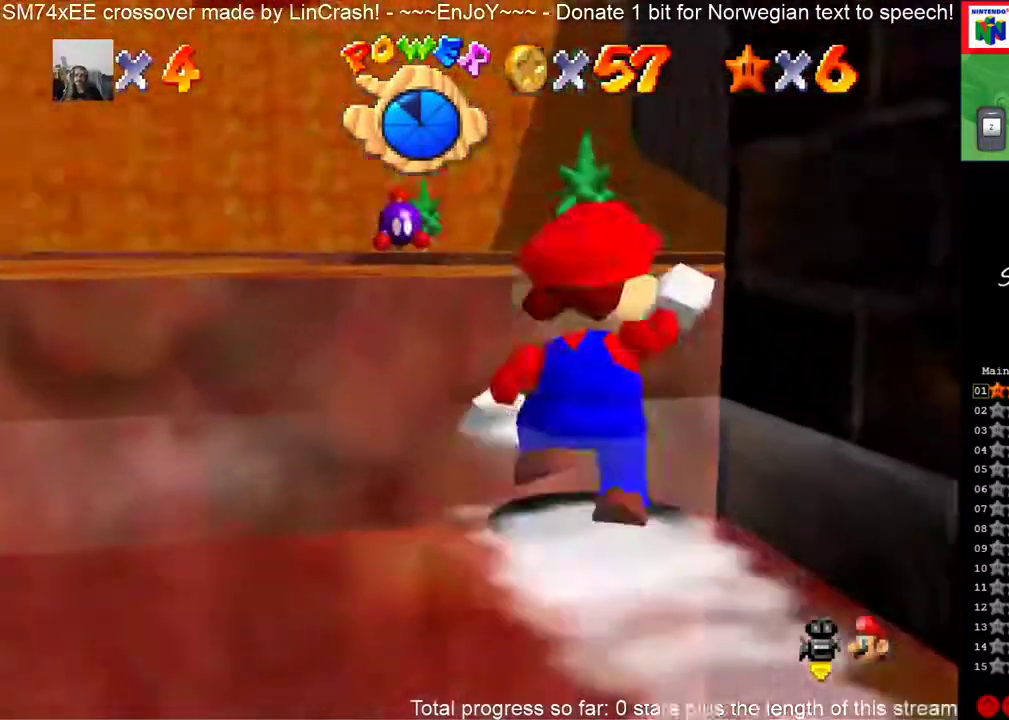
{"buttons": ["C_DOWN", "C_LEFT"], "events": [[383, "C_DOWN", "down"], [467, "C_LEFT", "down"]]}
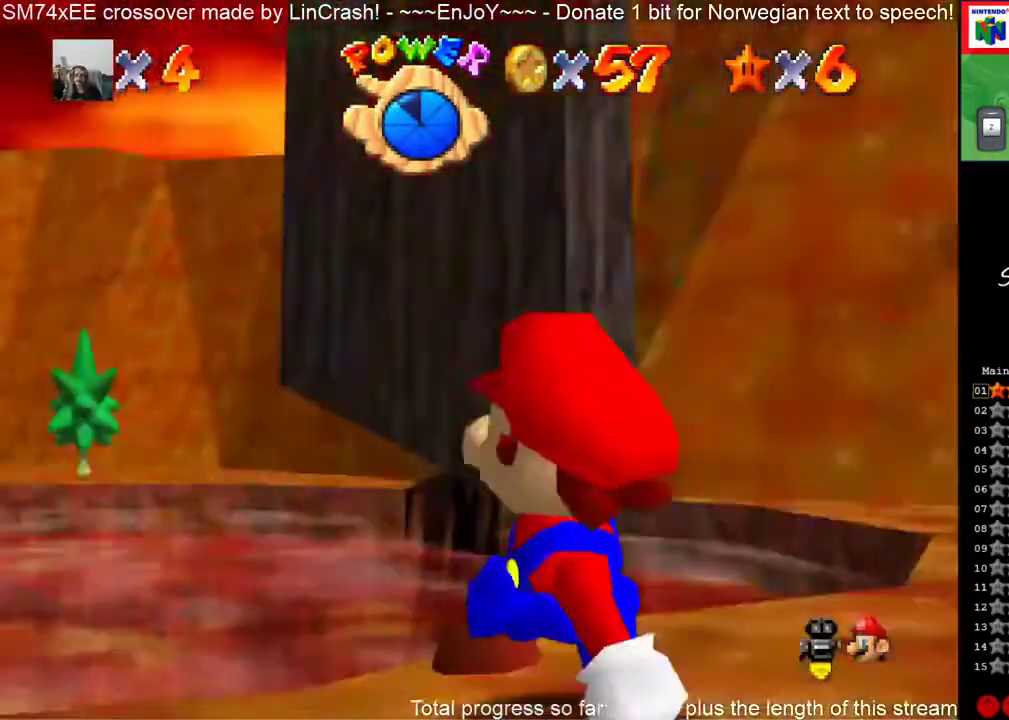
{"buttons": [], "events": [[100, "C_DOWN", "up"], [100, "C_LEFT", "up"]]}
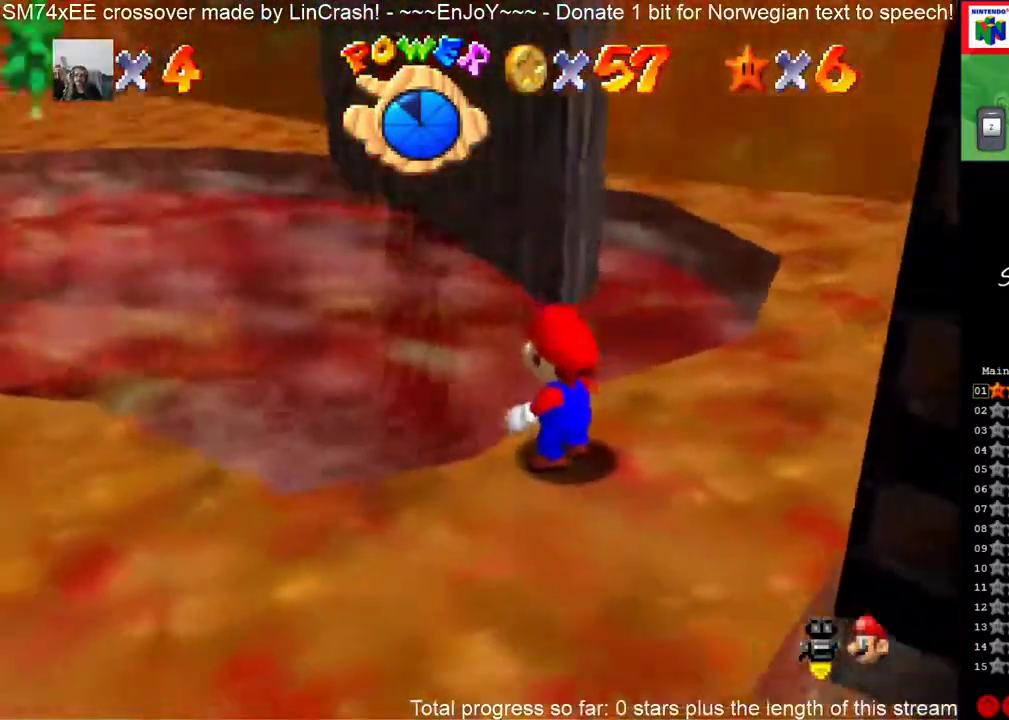
{"buttons": [], "events": [[167, "R1", "down"], [267, "C_DOWN", "down"], [350, "R1", "up"], [450, "C_DOWN", "up"]]}
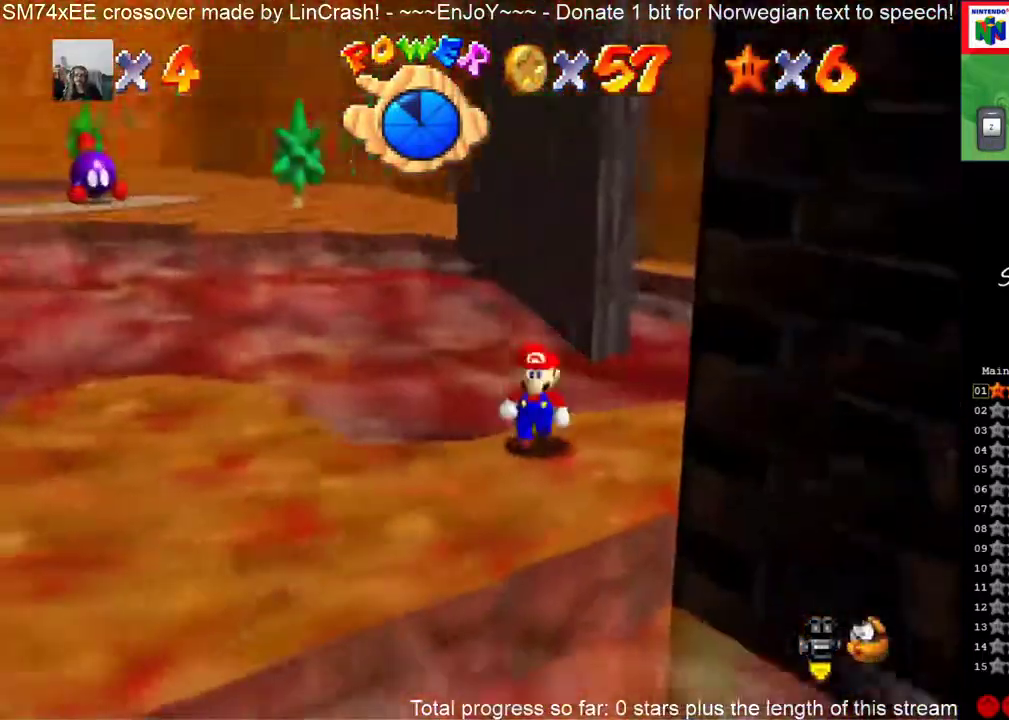
{"buttons": [], "events": [[50, "C_DOWN", "down"], [50, "C_LEFT", "down"], [217, "C_LEFT", "up"], [333, "C_LEFT", "down"], [450, "C_DOWN", "up"], [450, "C_LEFT", "up"]]}
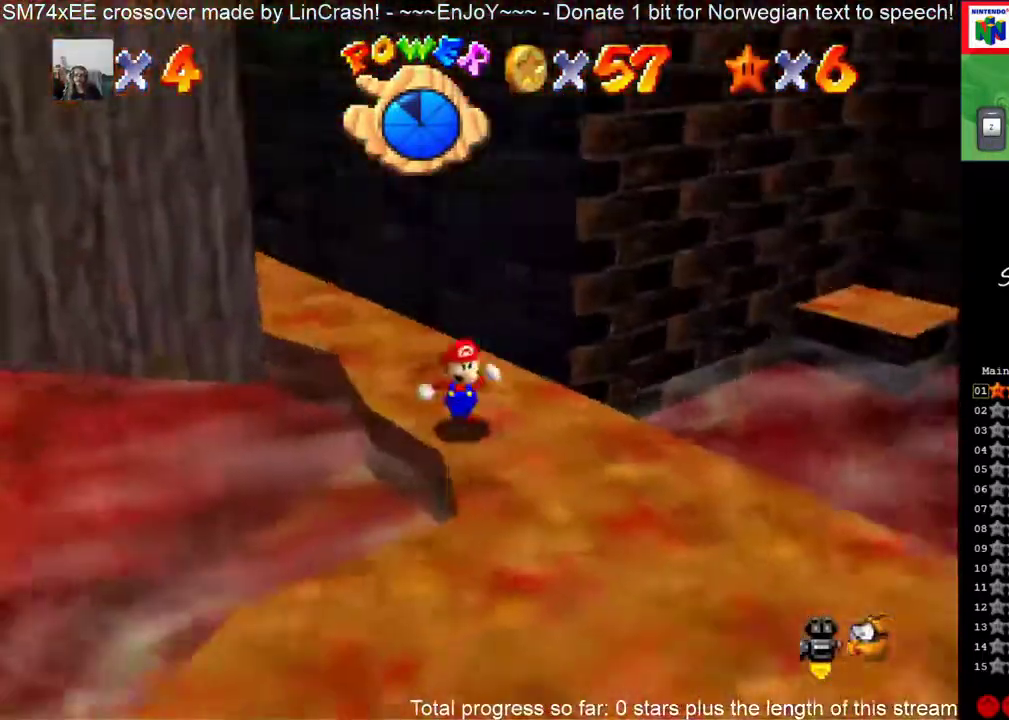
{"buttons": ["C_DOWN", "C_RIGHT"], "events": [[400, "C_DOWN", "down"], [400, "C_RIGHT", "down"]]}
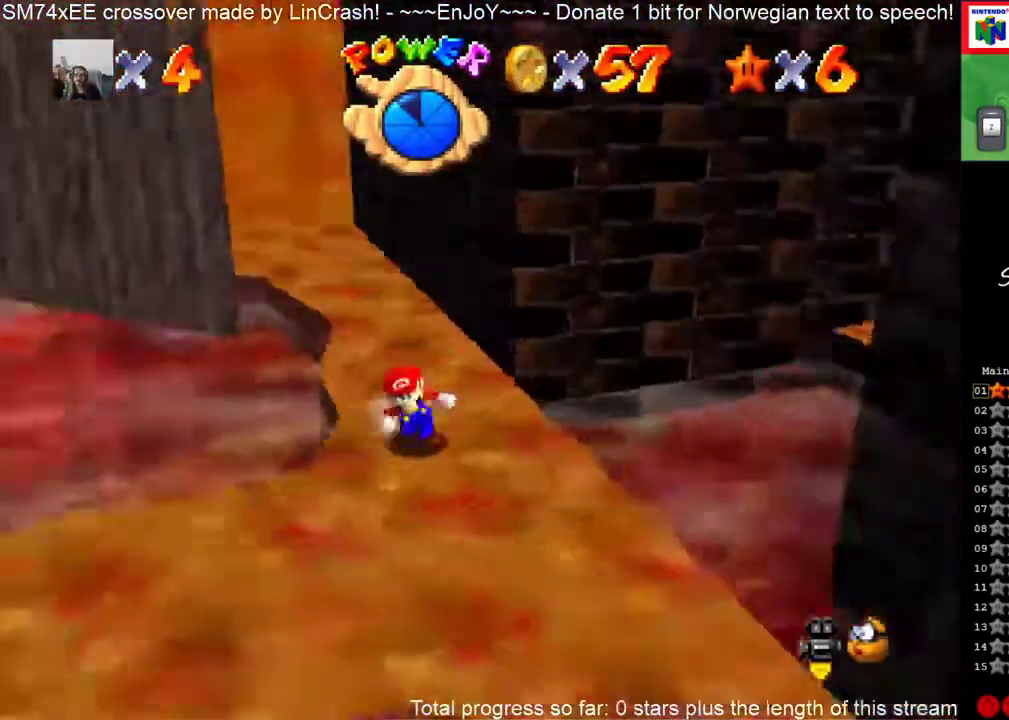
{"buttons": [], "events": [[17, "C_DOWN", "up"], [17, "C_RIGHT", "up"], [250, "C_LEFT", "down"], [267, "C_DOWN", "down"], [400, "C_DOWN", "up"], [400, "C_LEFT", "up"]]}
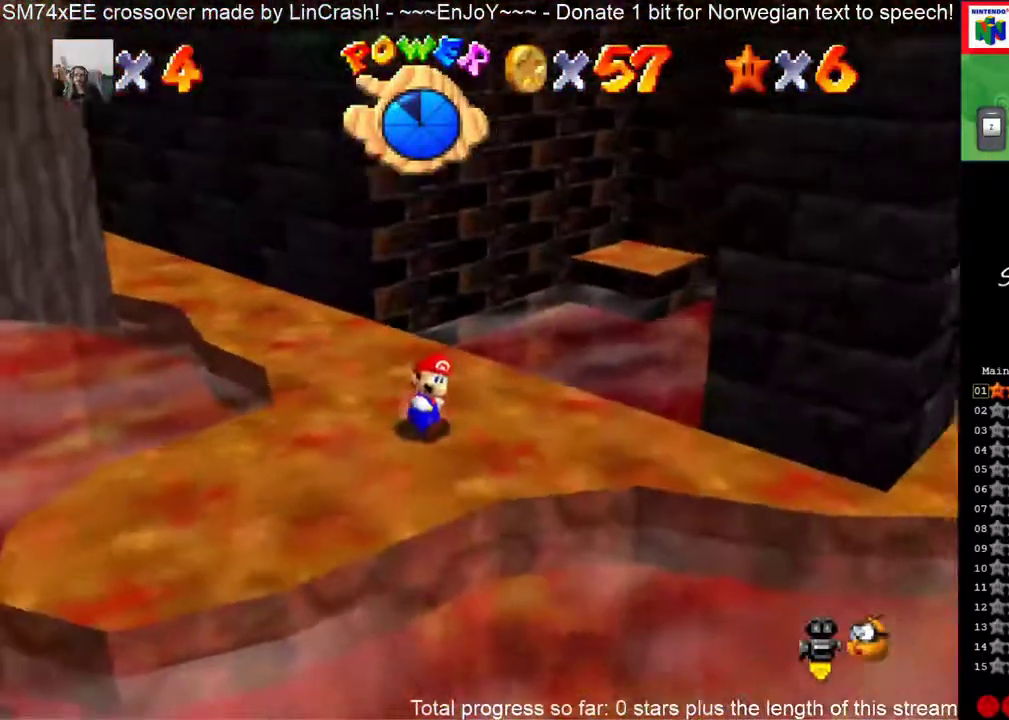
{"buttons": [], "events": [[200, "R1", "down"], [267, "C_DOWN", "down"], [333, "R1", "up"], [417, "C_DOWN", "up"]]}
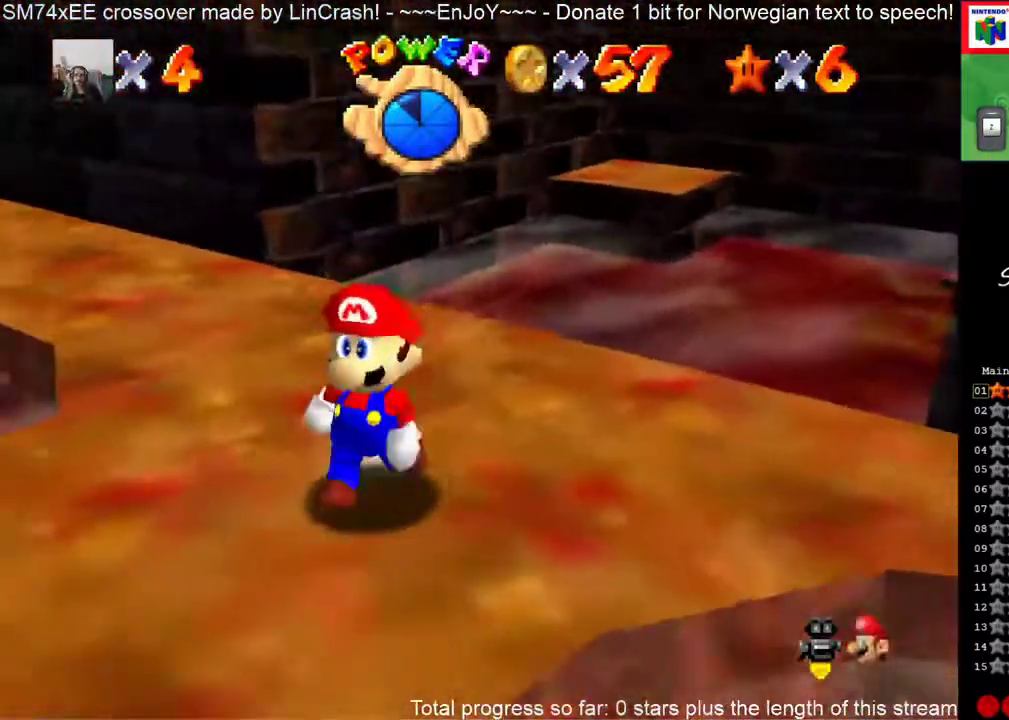
{"buttons": [], "events": [[133, "C_DOWN", "down"], [200, "C_LEFT", "down"], [317, "C_DOWN", "up"], [333, "C_LEFT", "up"]]}
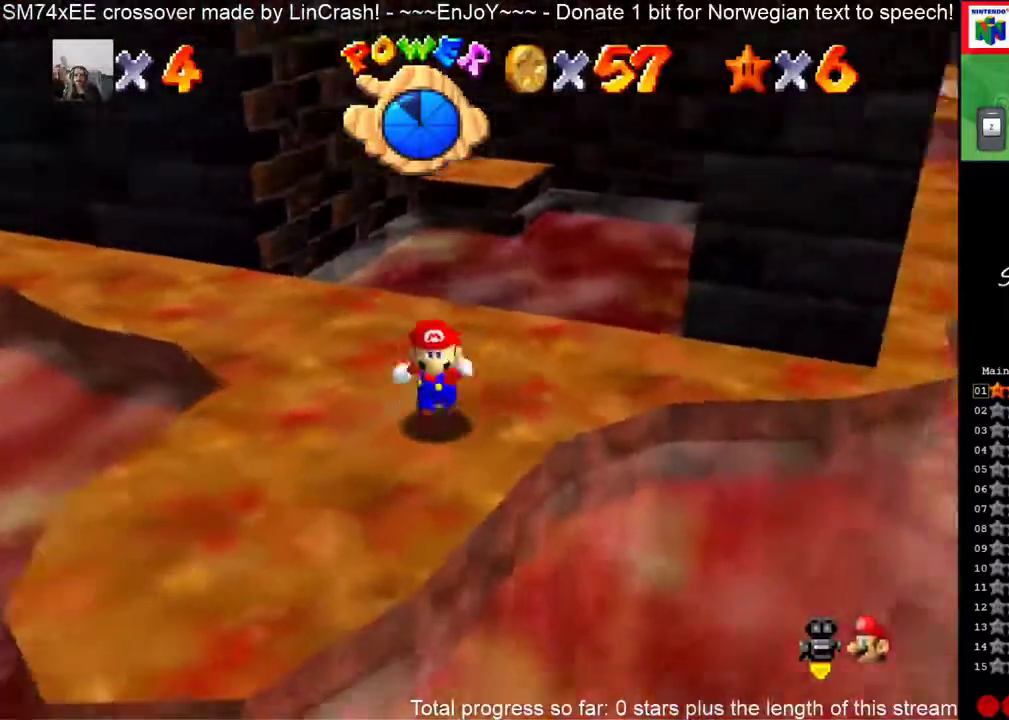
{"buttons": [], "events": []}
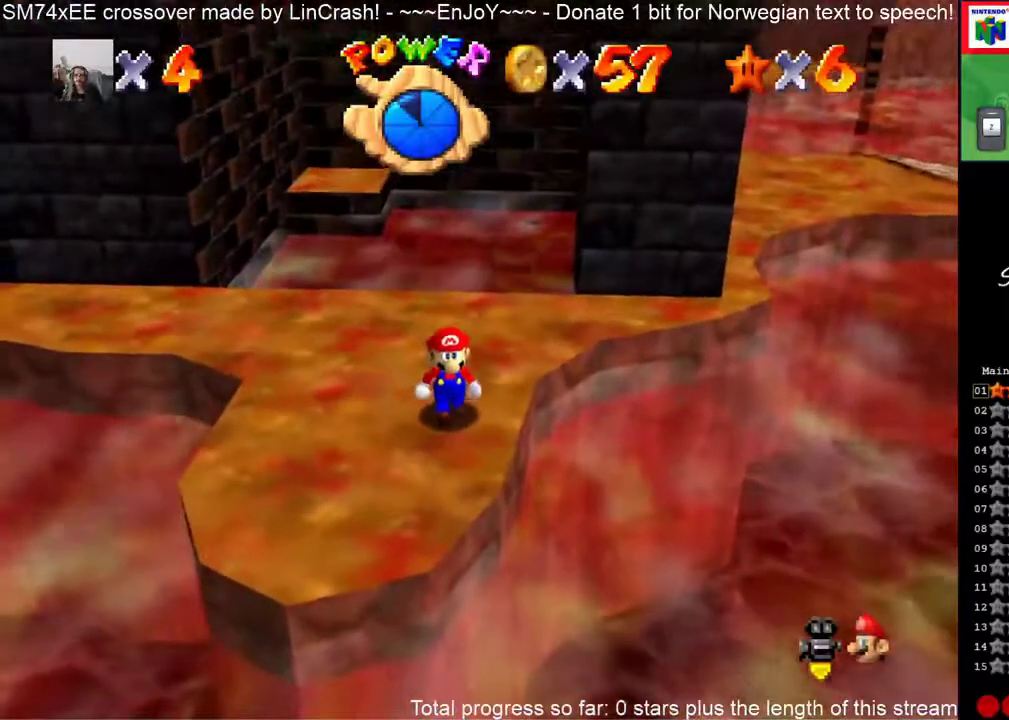
{"buttons": [], "events": []}
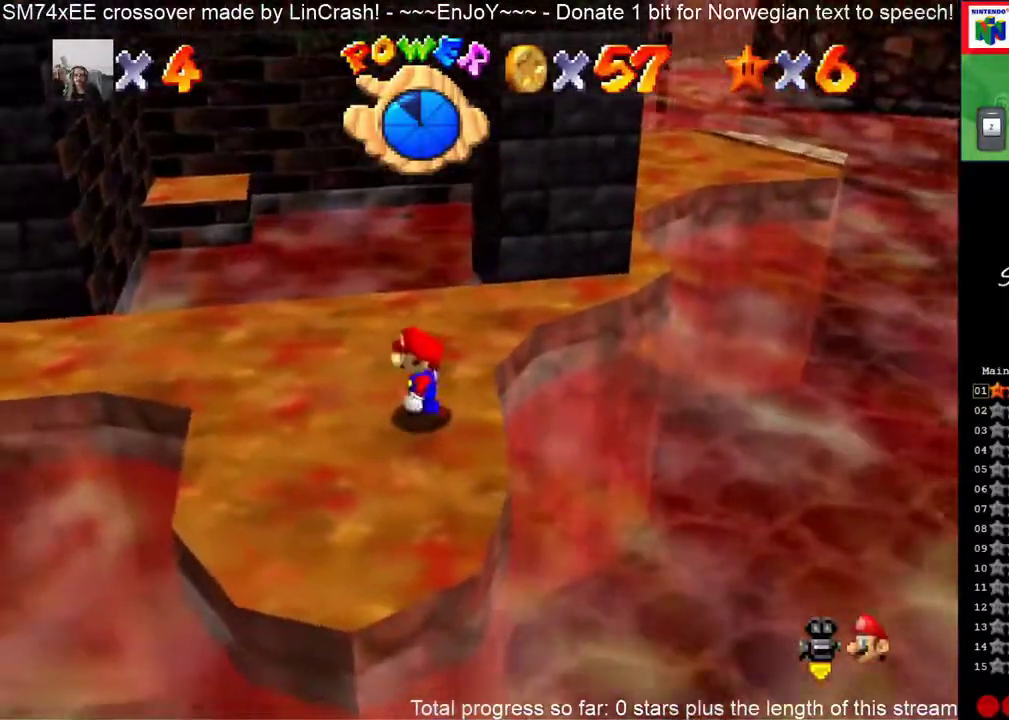
{"buttons": [], "events": []}
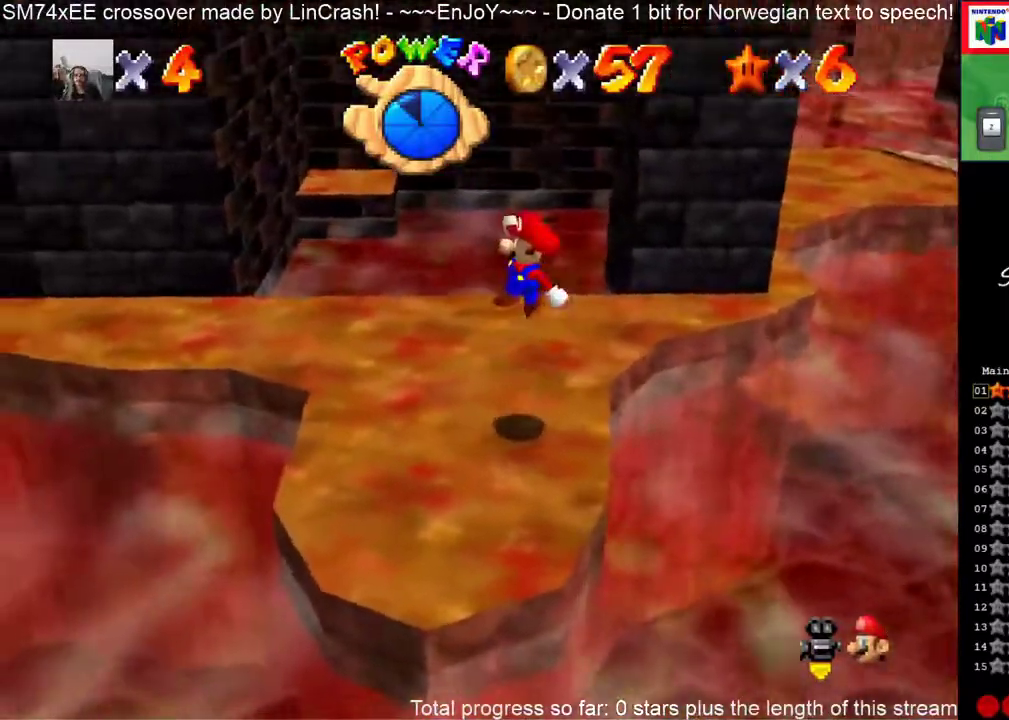
{"buttons": [], "events": []}
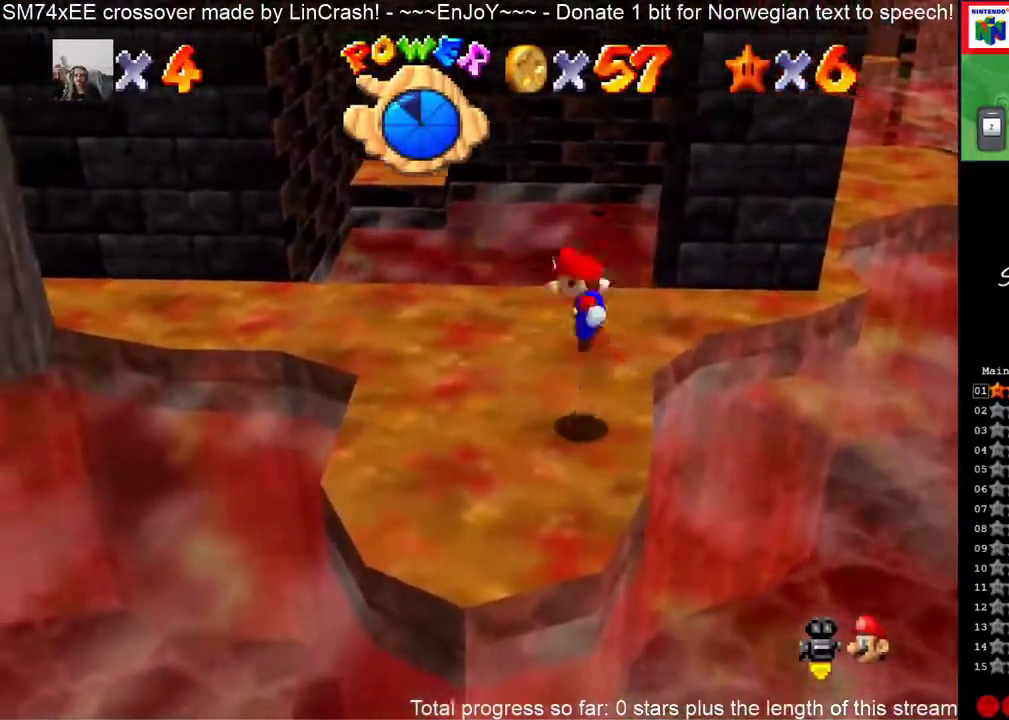
{"buttons": [], "events": []}